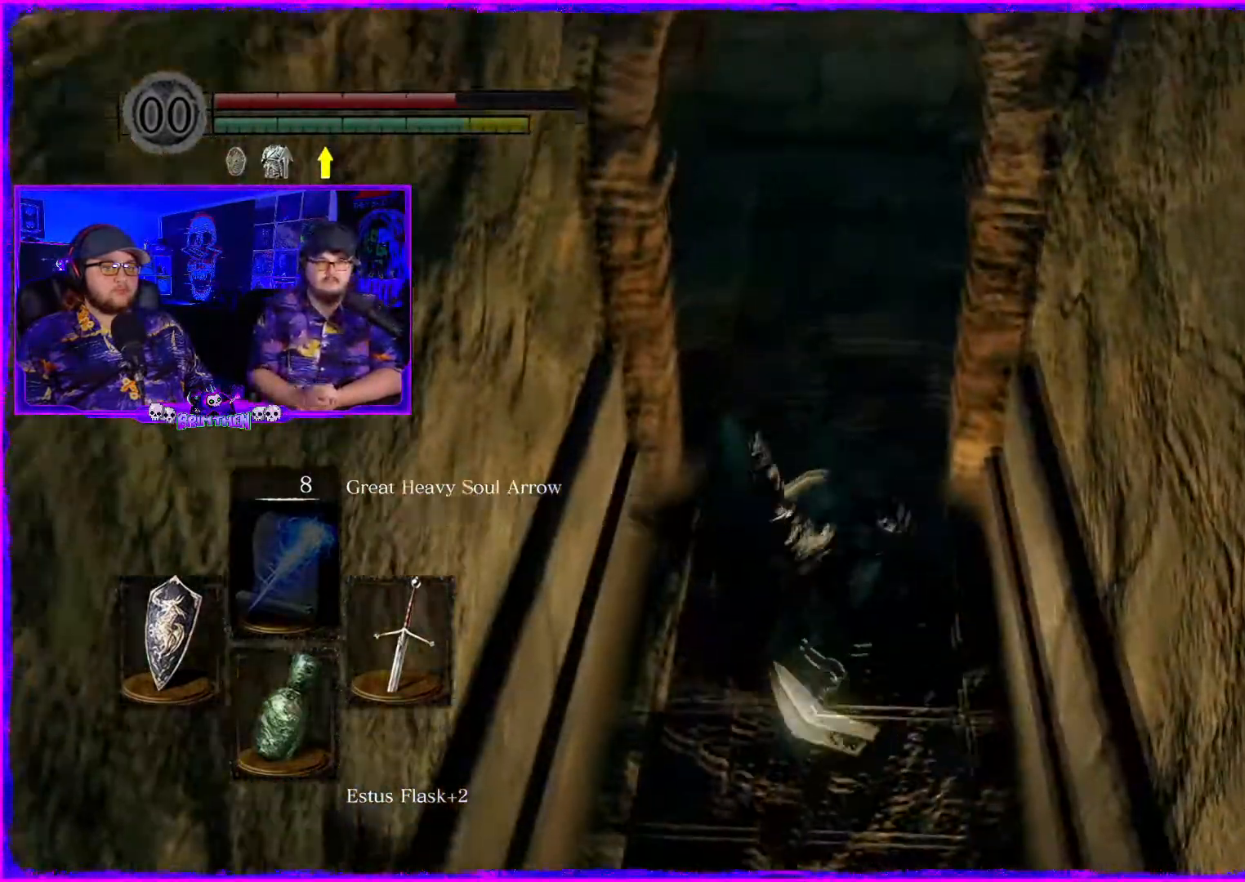
Gameplay with a controller (PlayStation layout); each line is a JSON object with the inputs held at the frame after it. "events" lists button and stick changes between this image and that frame as [ms after this image, input, new state], when the widget could be followed in between. Not read: L1.
{"buttons": [], "left_stick": "up-left", "right_stick": "center", "events": [[50, "CIRCLE", "up"], [167, "CIRCLE", "down"], [267, "CIRCLE", "up"], [384, "left_stick", "up-left"], [417, "CIRCLE", "down"], [500, "CIRCLE", "up"]]}
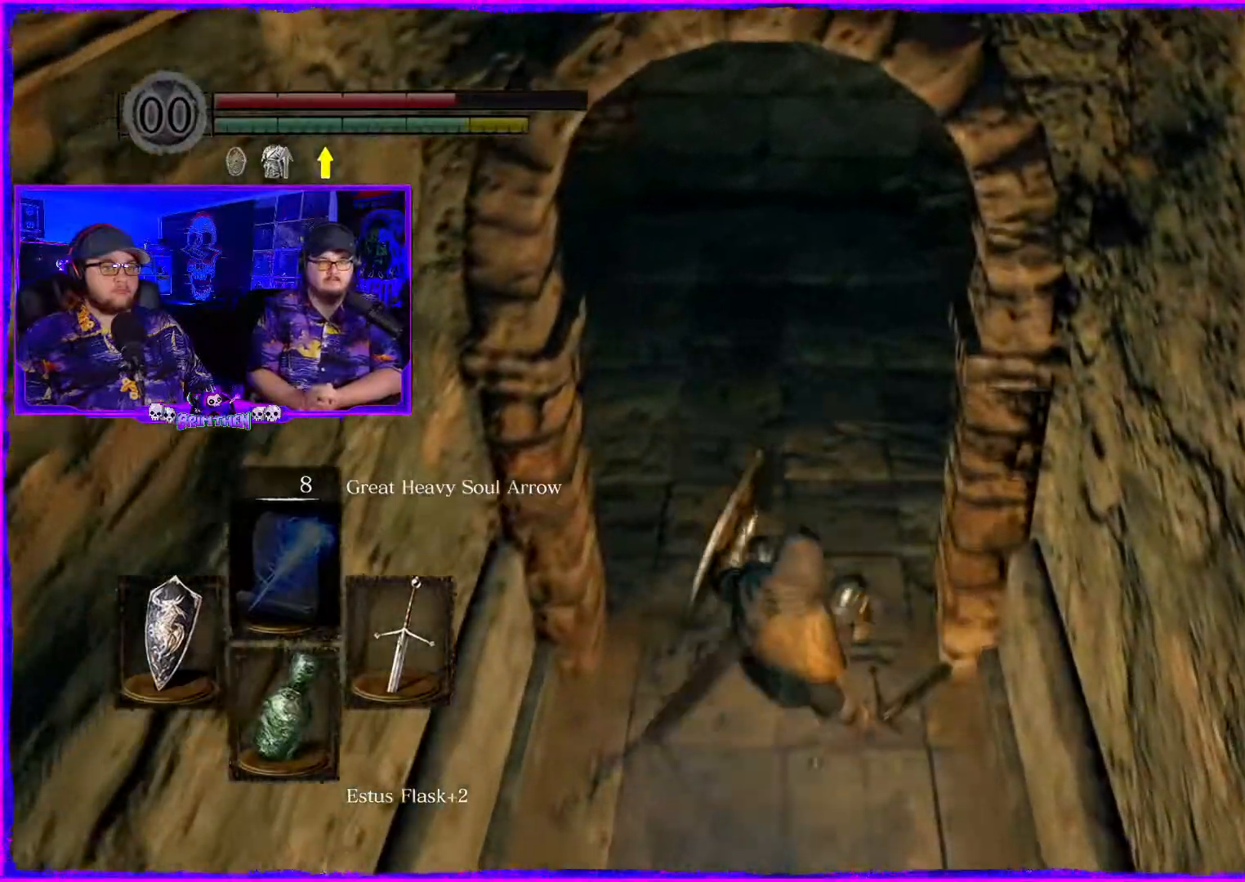
{"buttons": [], "left_stick": "up-left", "right_stick": "center"}
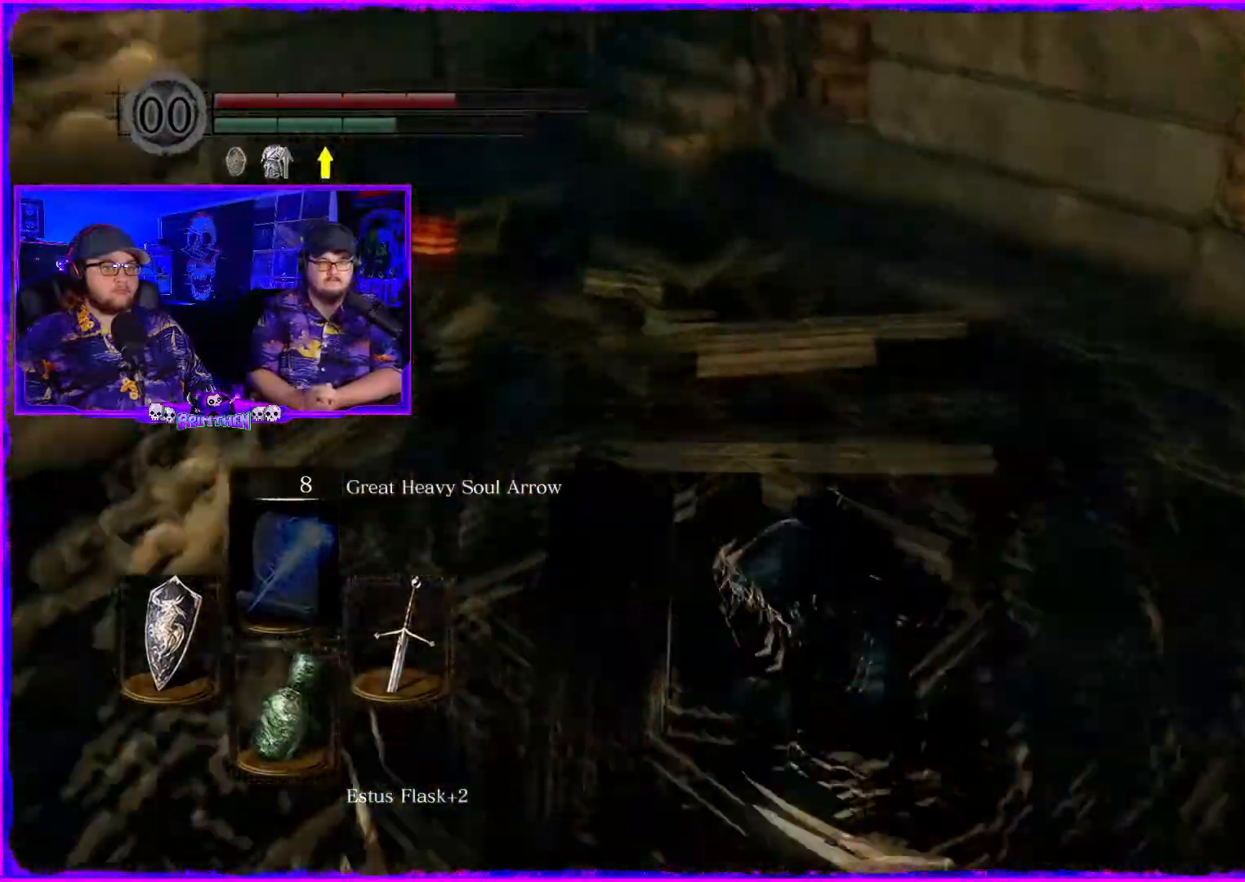
{"buttons": [], "left_stick": "center", "right_stick": "center", "events": [[334, "left_stick", "center"]]}
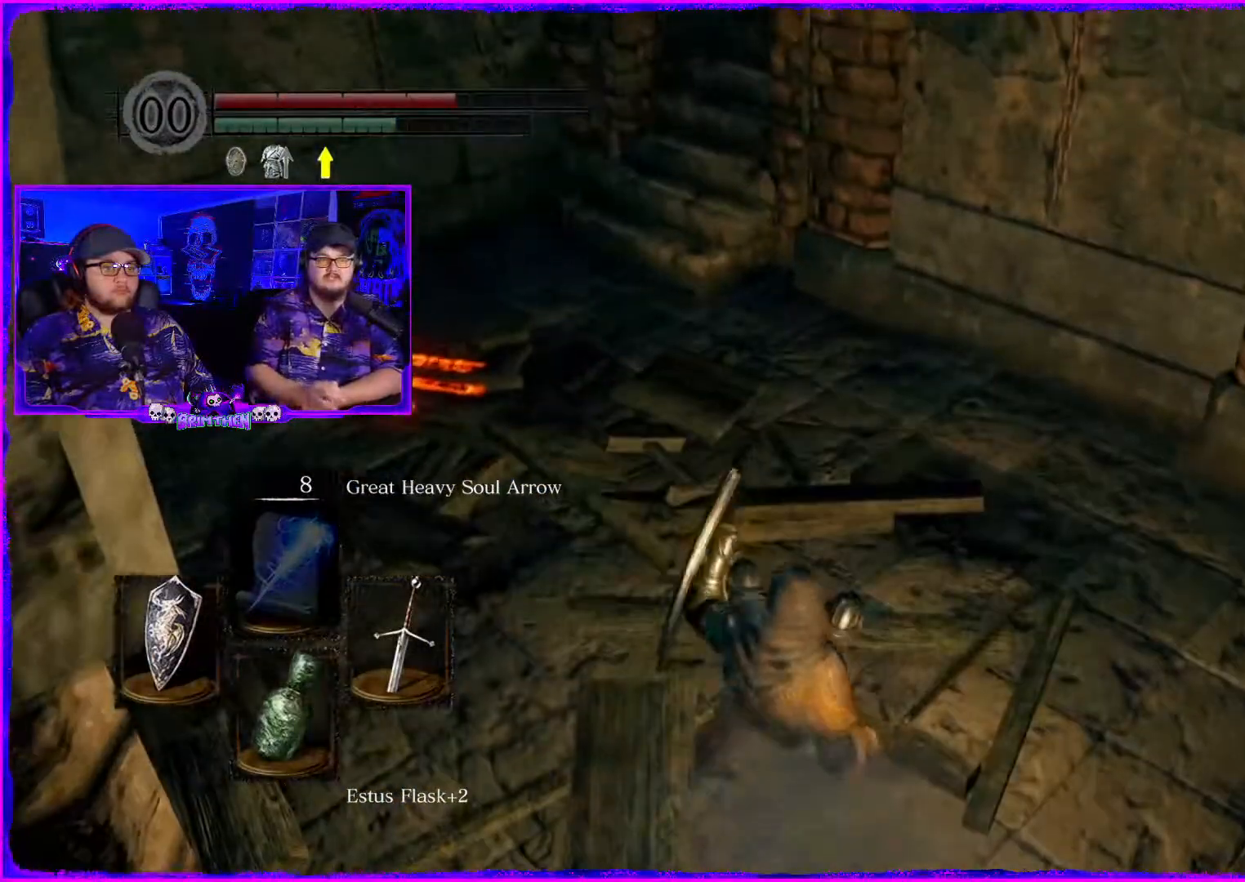
{"buttons": [], "left_stick": "center", "right_stick": "right", "events": [[134, "right_stick", "right"]]}
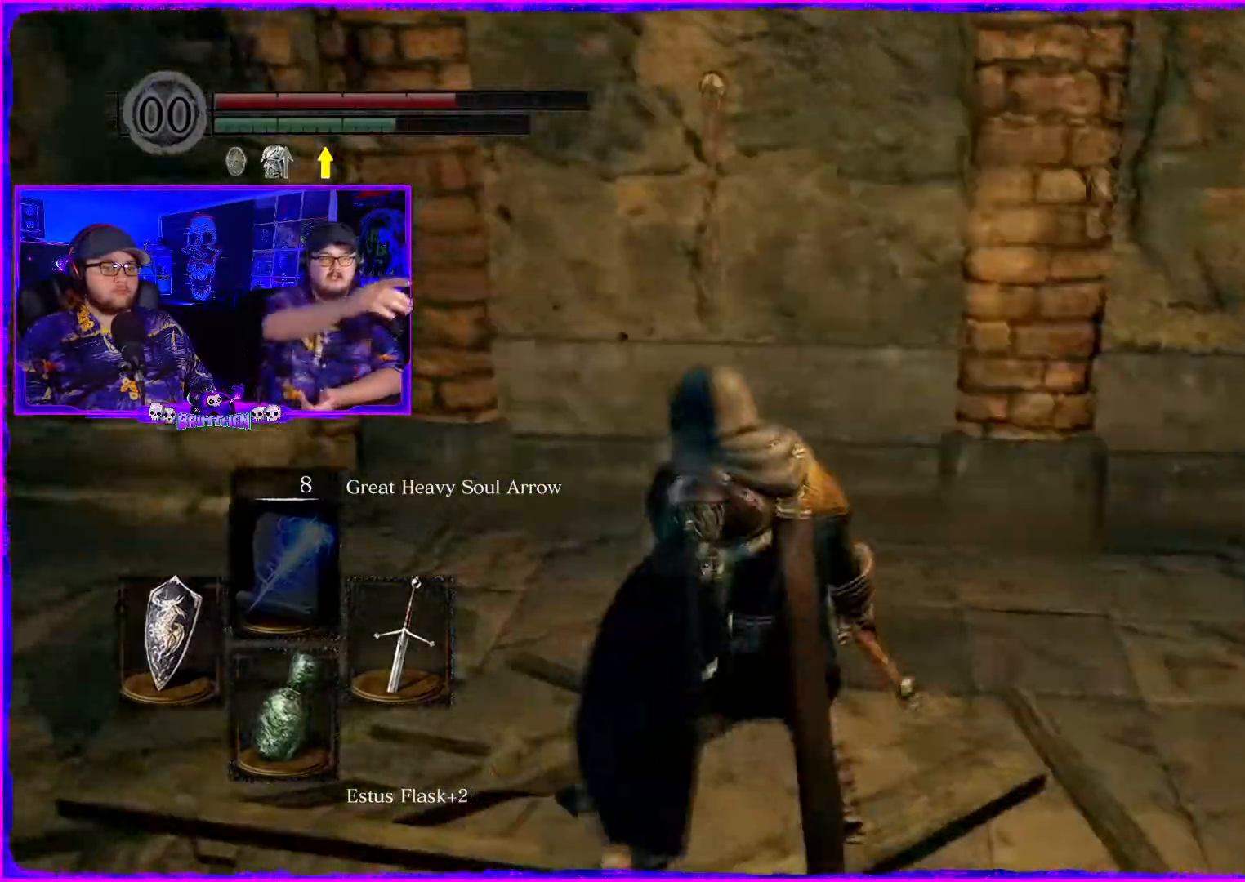
{"buttons": [], "left_stick": "up-left", "right_stick": "center", "events": [[83, "right_stick", "center"], [267, "left_stick", "left"], [334, "right_stick", "up-left"], [417, "right_stick", "center"], [500, "left_stick", "up-left"]]}
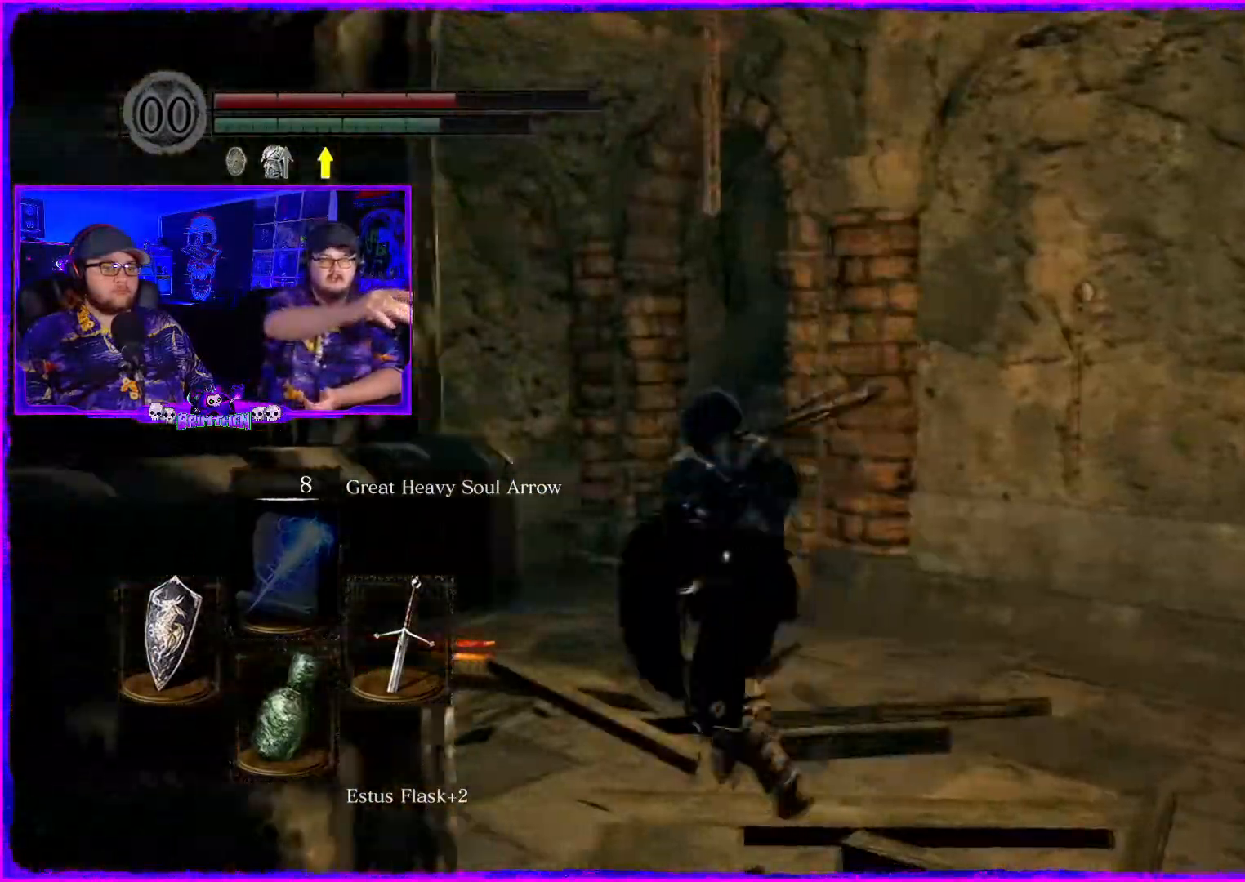
{"buttons": [], "left_stick": "center", "right_stick": "center", "events": [[468, "left_stick", "center"]]}
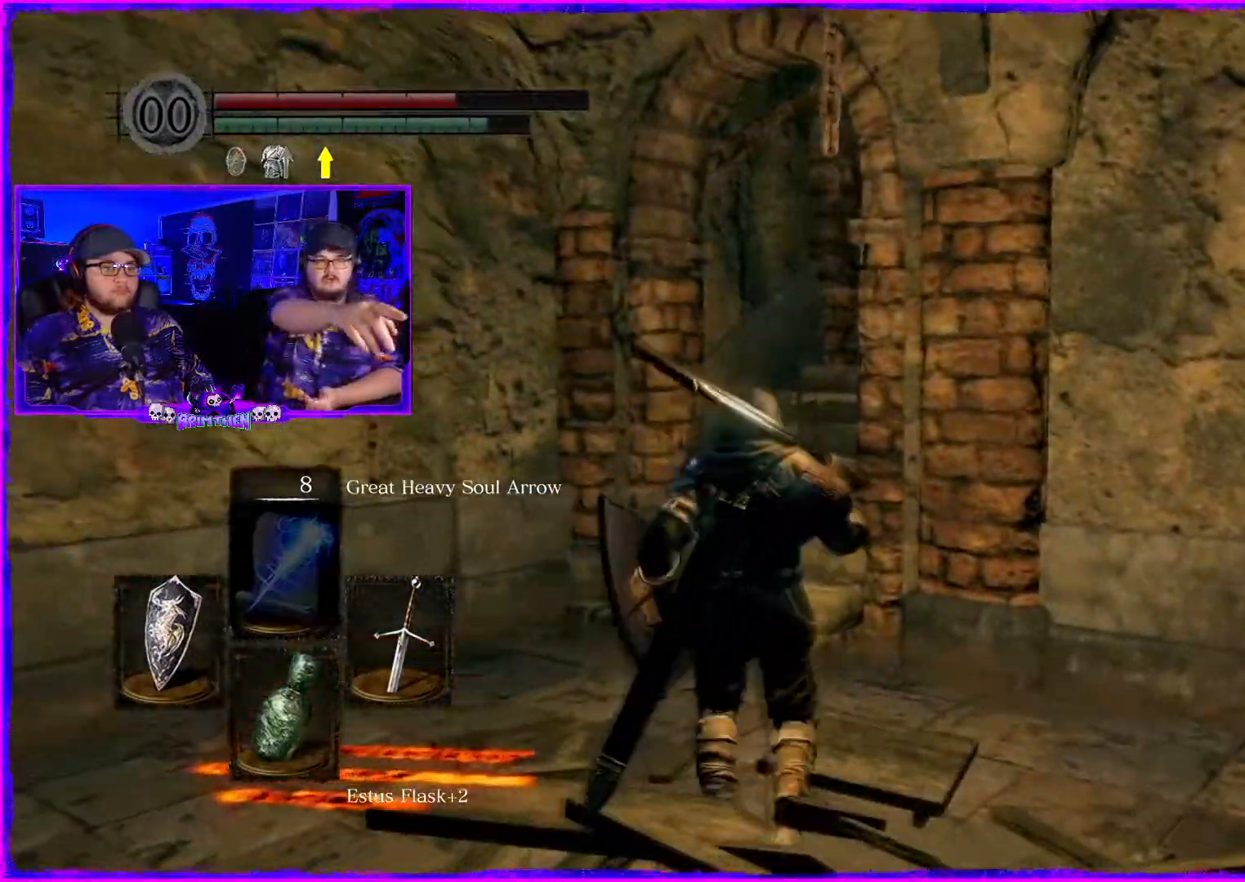
{"buttons": [], "left_stick": "center", "right_stick": "center", "events": [[183, "right_stick", "right"], [300, "right_stick", "center"]]}
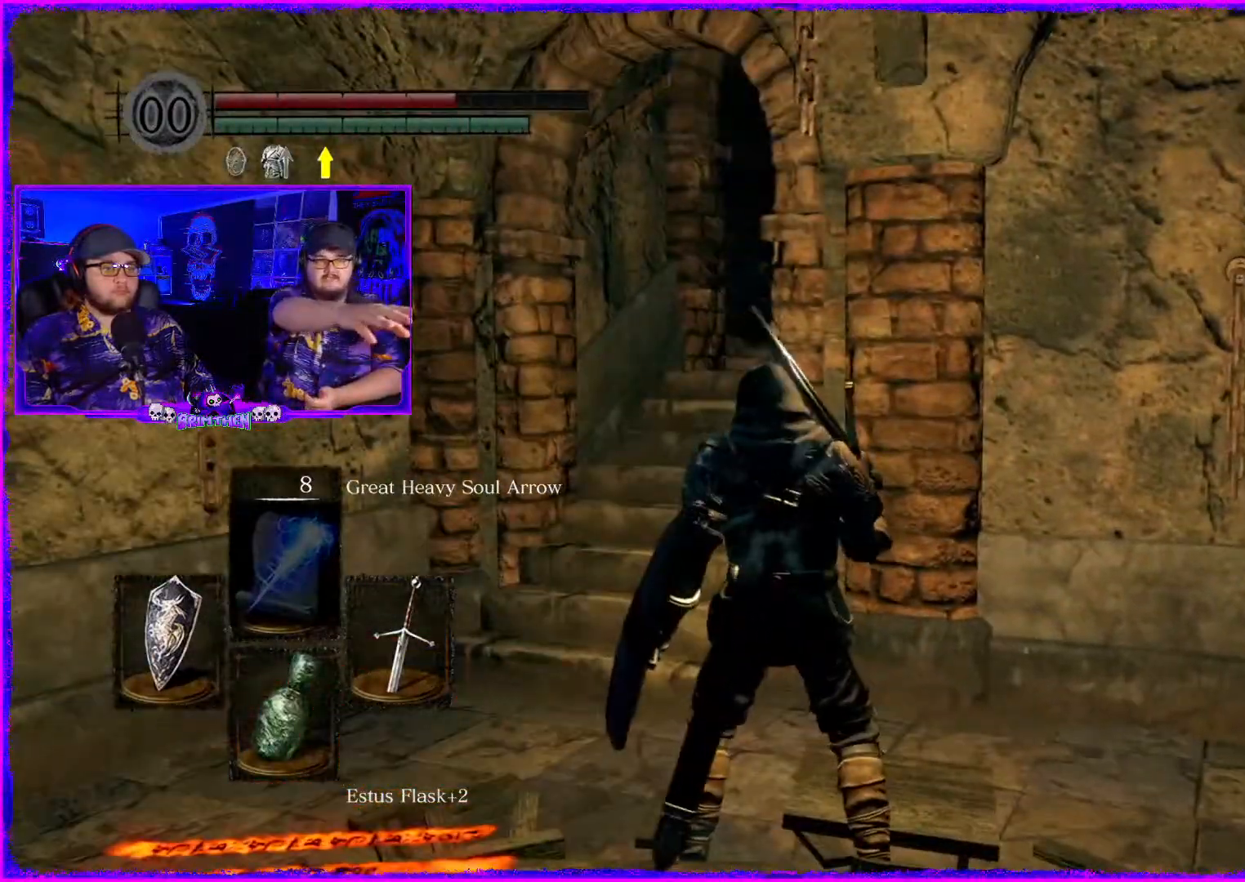
{"buttons": [], "left_stick": "left", "right_stick": "down-right", "events": [[117, "left_stick", "left"], [217, "right_stick", "right"], [351, "right_stick", "down-right"]]}
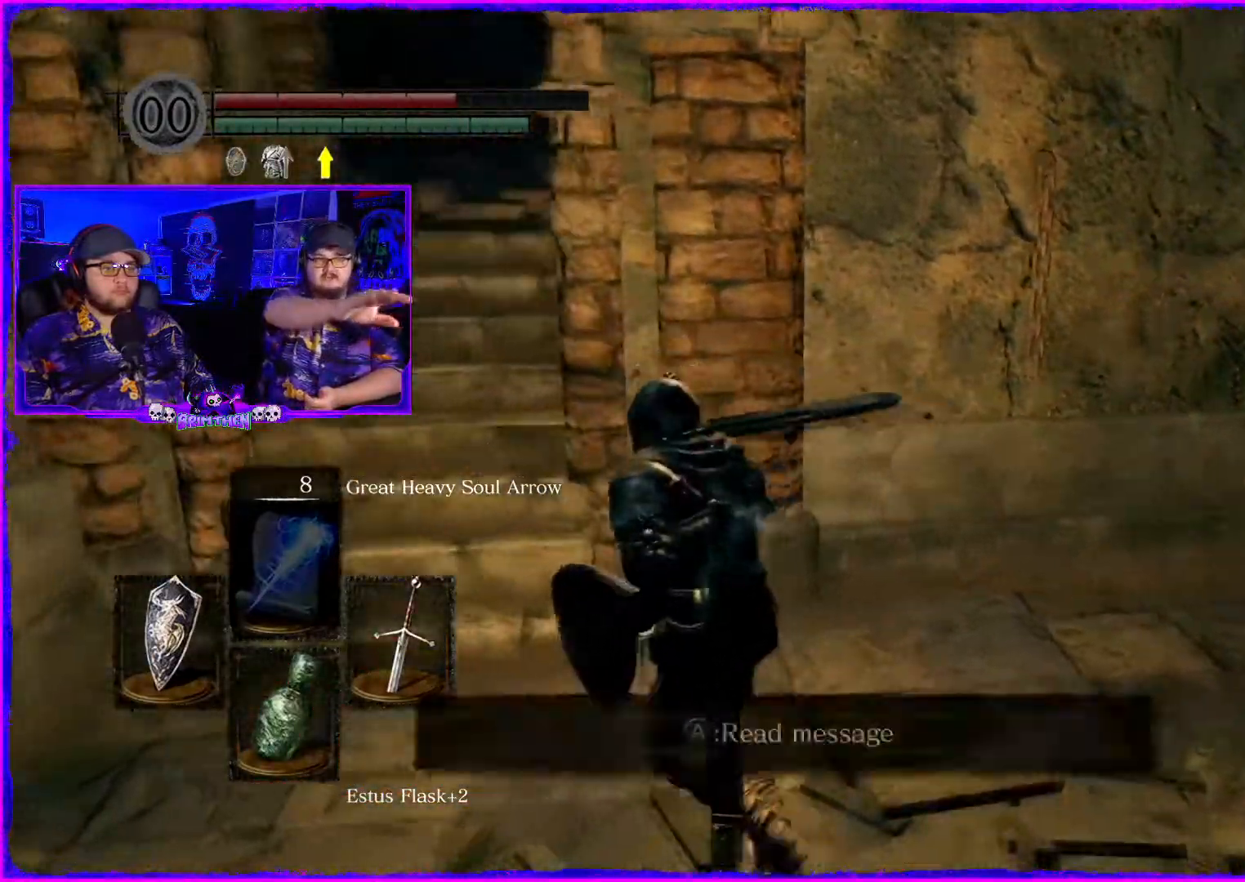
{"buttons": [], "left_stick": "left", "right_stick": "center", "events": [[33, "left_stick", "up-left"], [67, "right_stick", "center"], [167, "right_stick", "down-right"], [217, "right_stick", "center"], [234, "left_stick", "left"], [267, "right_stick", "down"], [350, "right_stick", "center"]]}
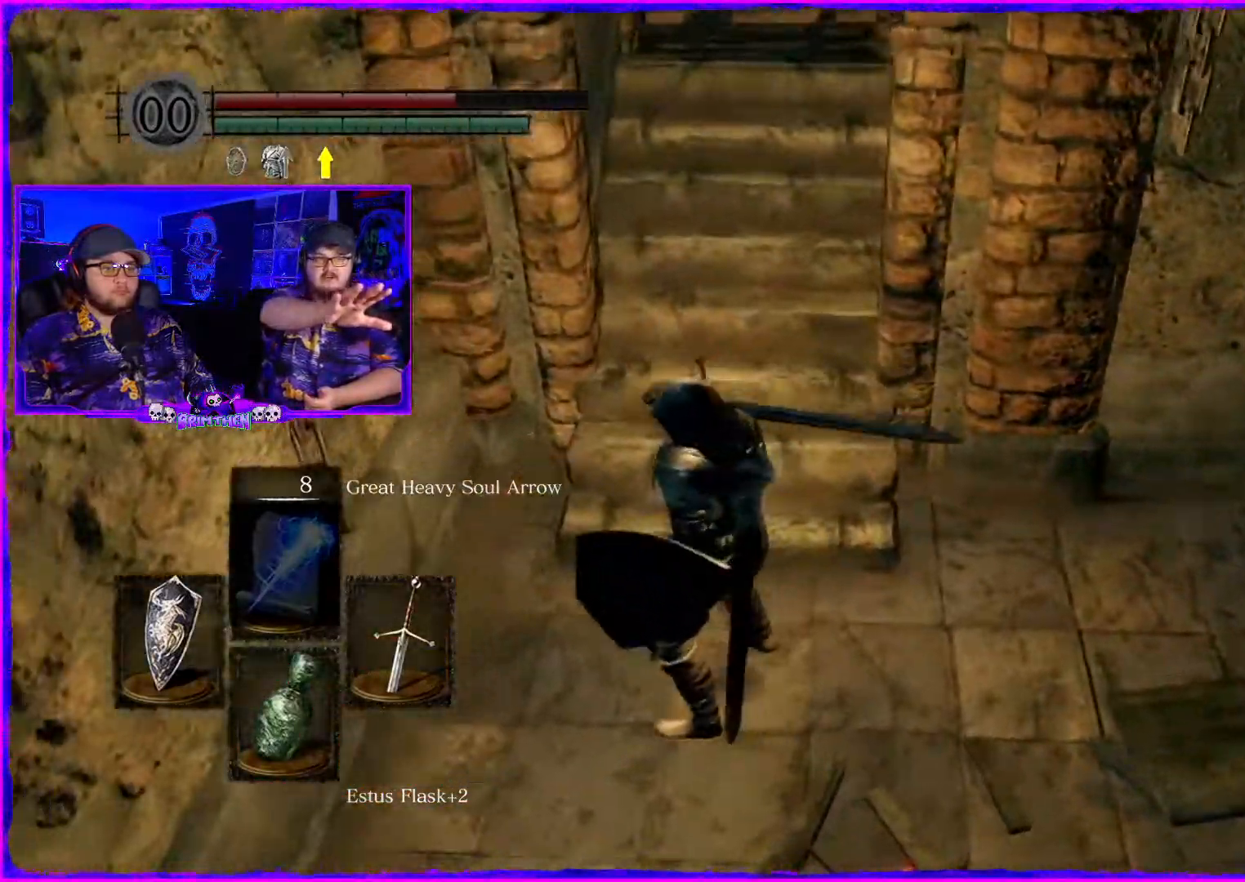
{"buttons": [], "left_stick": "center", "right_stick": "center", "events": [[101, "right_stick", "down-right"], [234, "left_stick", "center"], [284, "right_stick", "up-right"], [468, "right_stick", "center"]]}
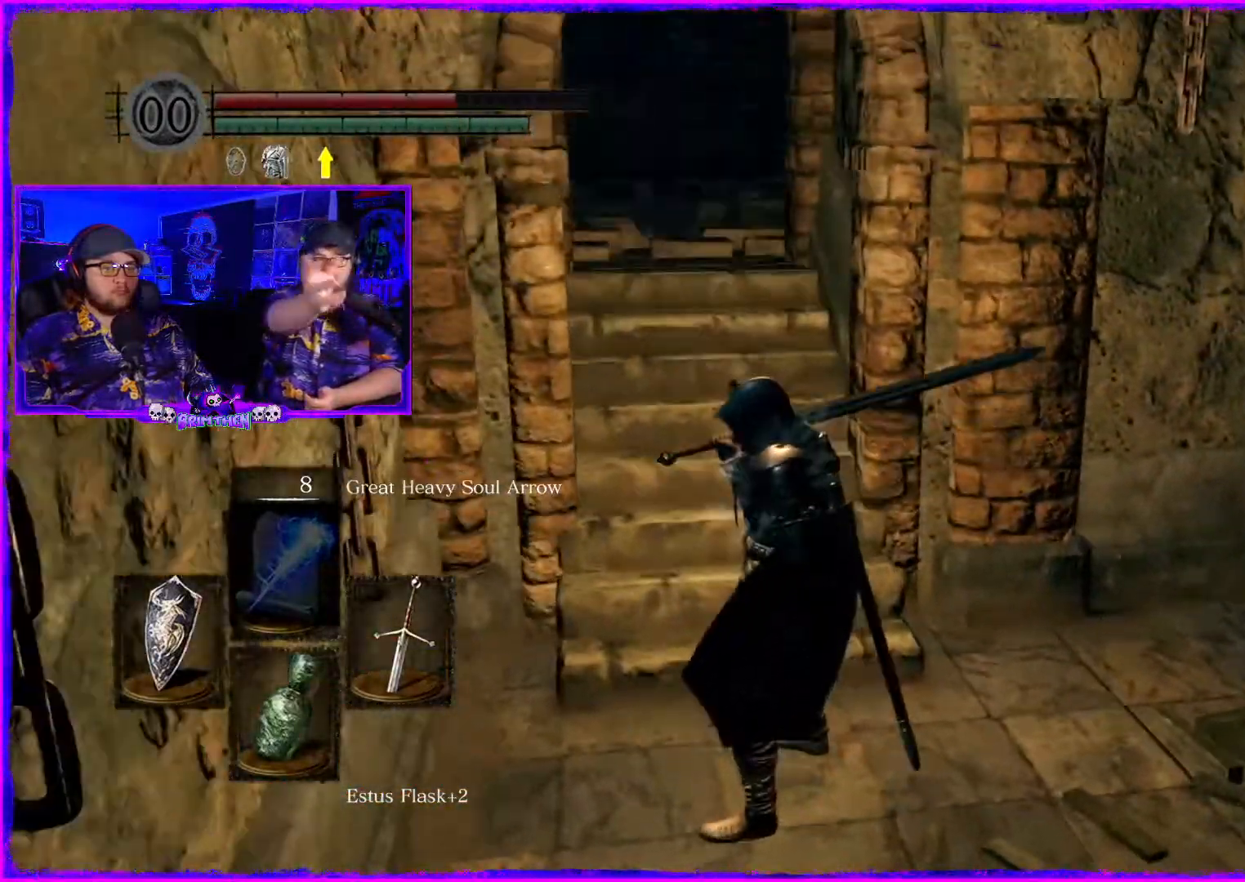
{"buttons": [], "left_stick": "center", "right_stick": "up-left", "events": [[100, "right_stick", "up-right"], [300, "right_stick", "up"], [467, "right_stick", "up-left"]]}
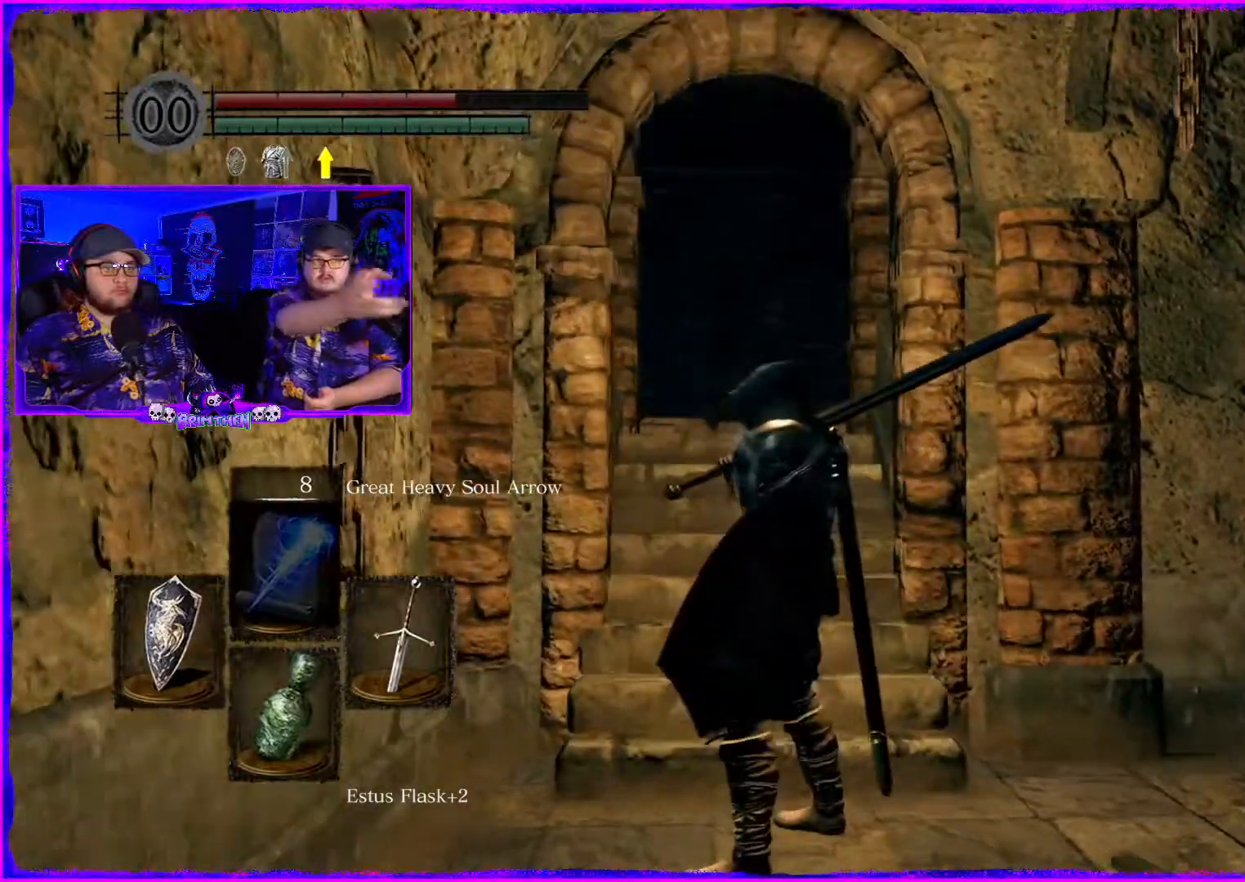
{"buttons": [], "left_stick": "up", "right_stick": "down-left", "events": [[267, "left_stick", "up"], [267, "right_stick", "center"], [418, "right_stick", "down-left"]]}
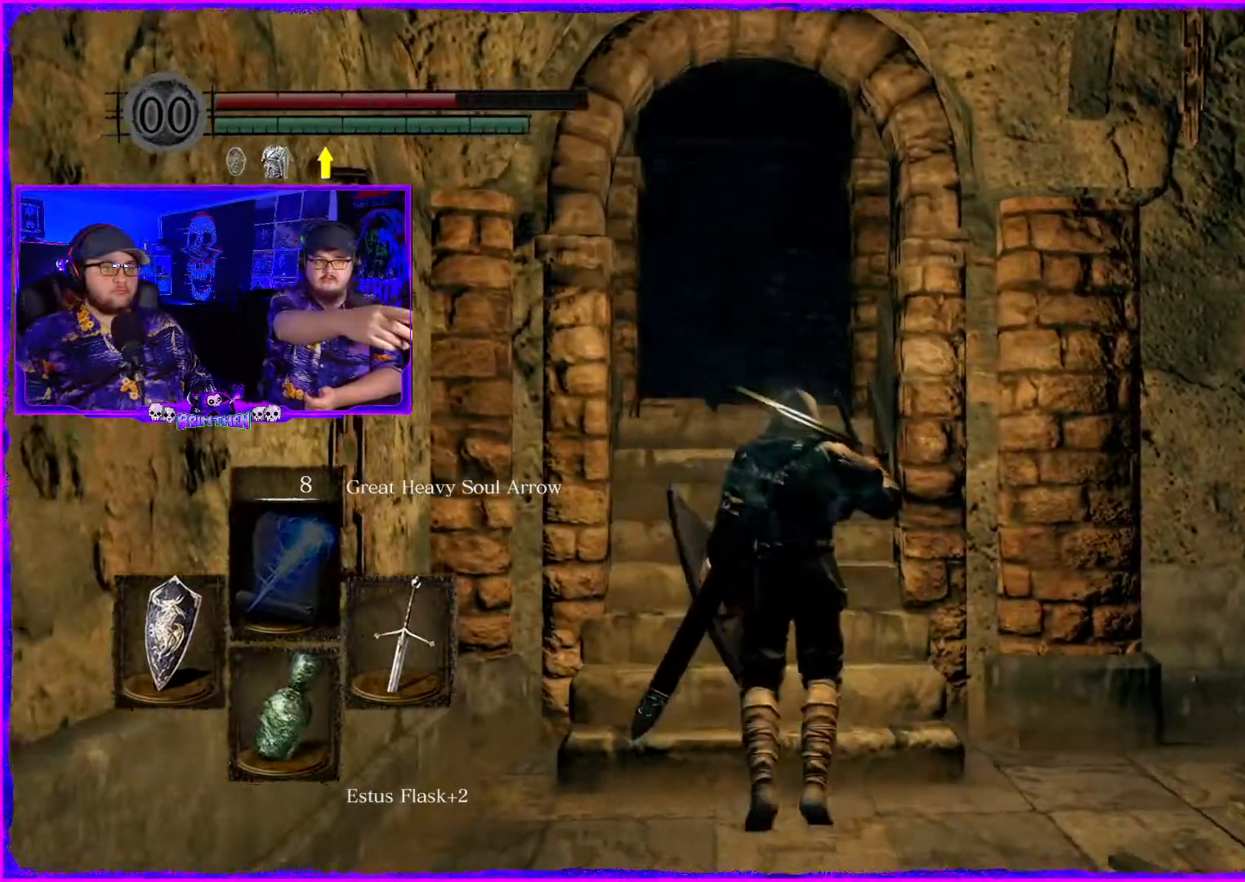
{"buttons": [], "left_stick": "up", "right_stick": "down", "events": [[67, "right_stick", "down"]]}
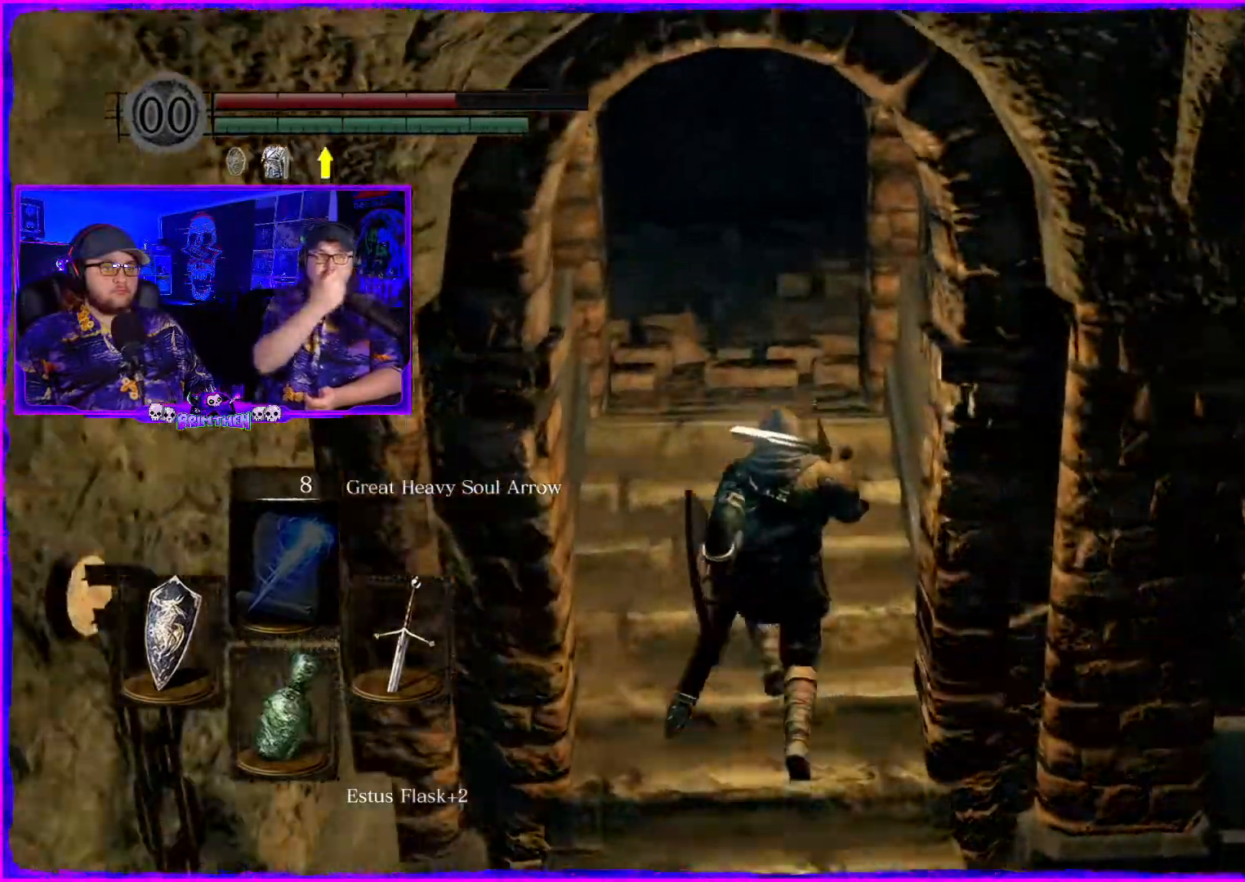
{"buttons": [], "left_stick": "up", "right_stick": "down-right", "events": [[368, "right_stick", "down-right"]]}
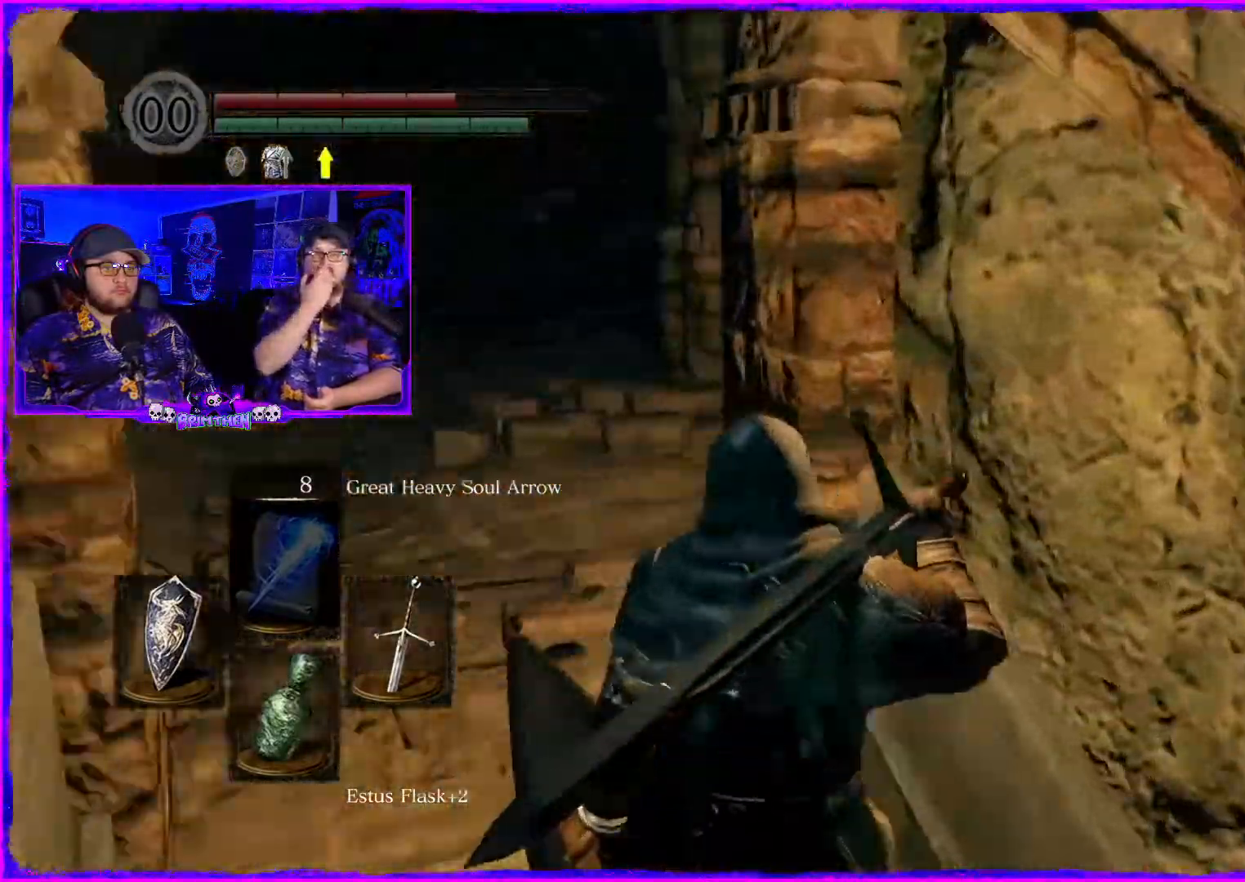
{"buttons": [], "left_stick": "up", "right_stick": "right", "events": [[400, "left_stick", "right"], [400, "right_stick", "right"], [450, "left_stick", "up"]]}
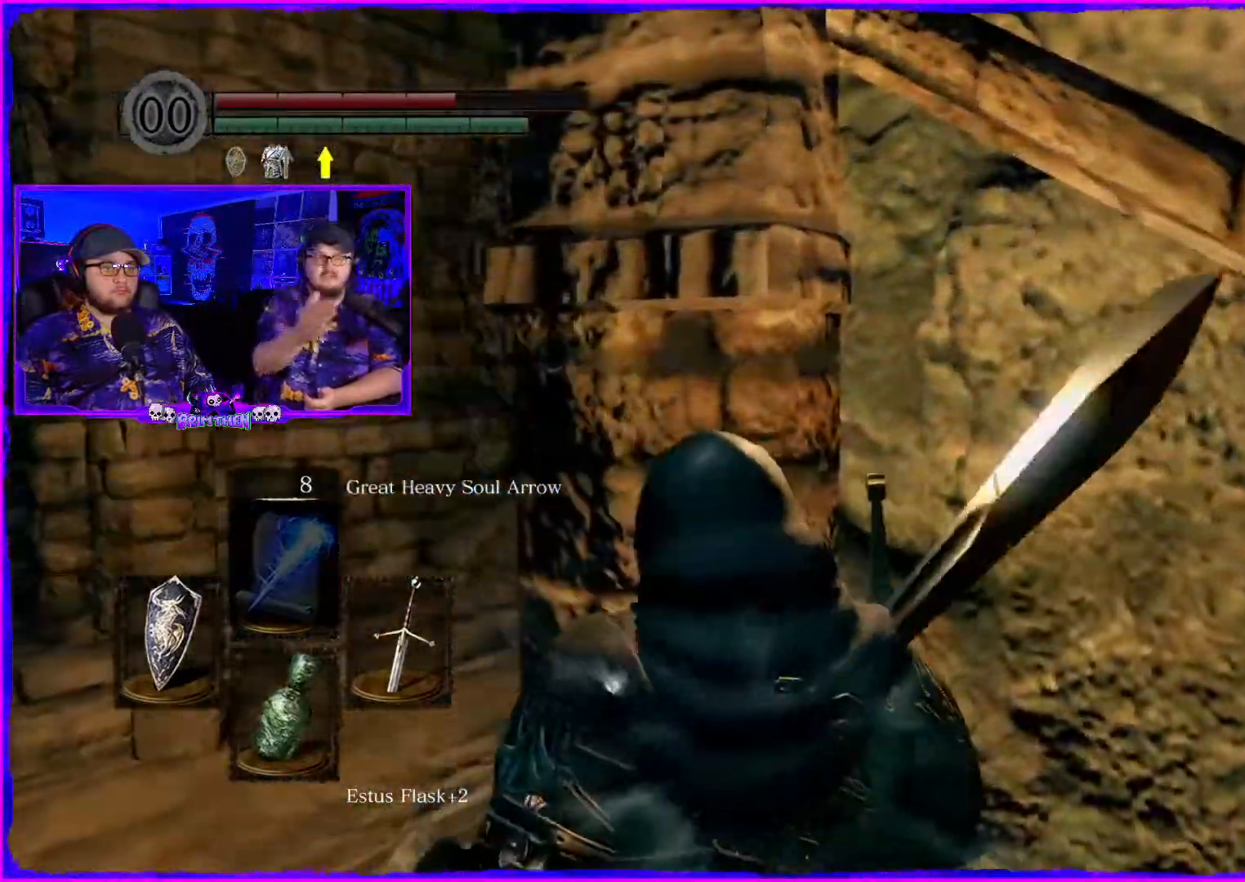
{"buttons": [], "left_stick": "center", "right_stick": "center", "events": [[301, "left_stick", "center"], [368, "right_stick", "center"]]}
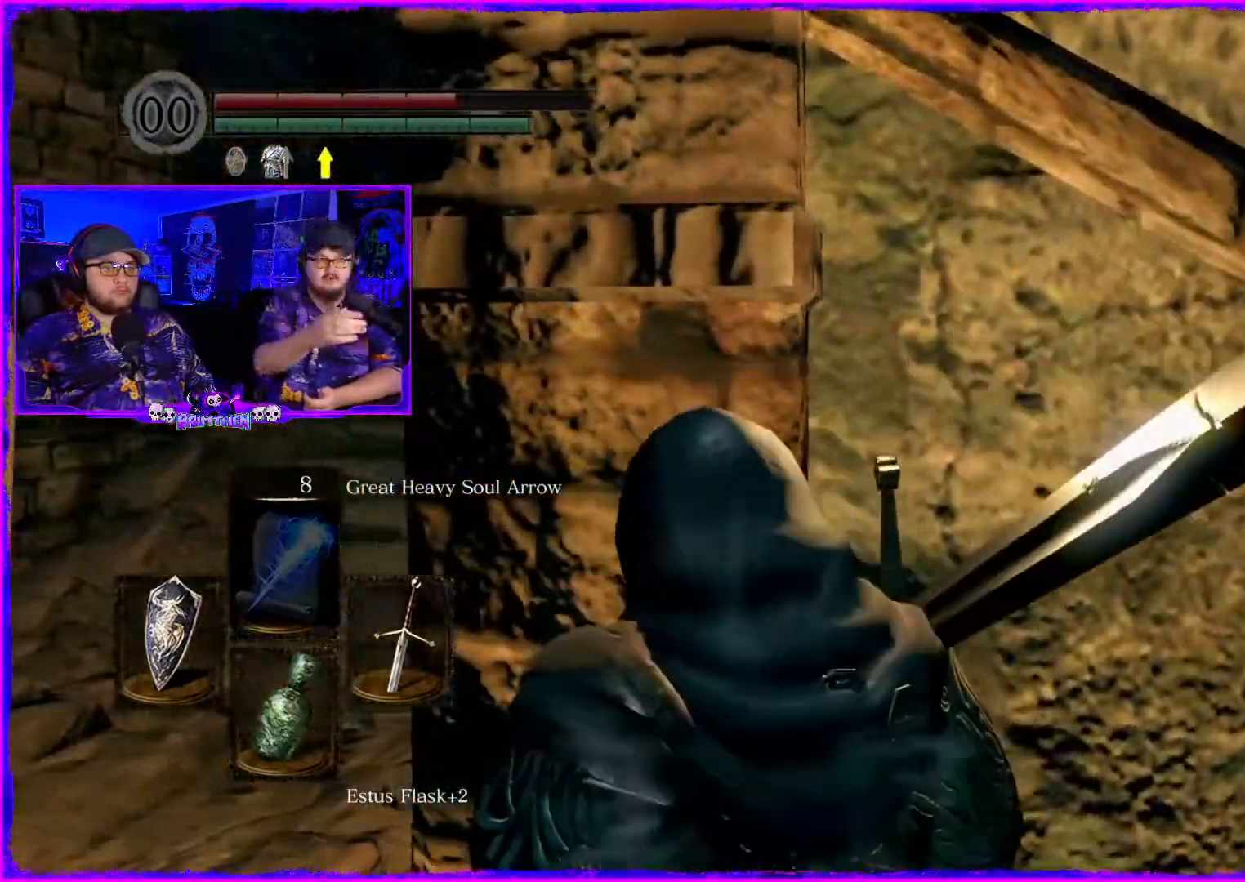
{"buttons": [], "left_stick": "up-right", "right_stick": "left", "events": [[50, "right_stick", "left"], [67, "left_stick", "up-right"]]}
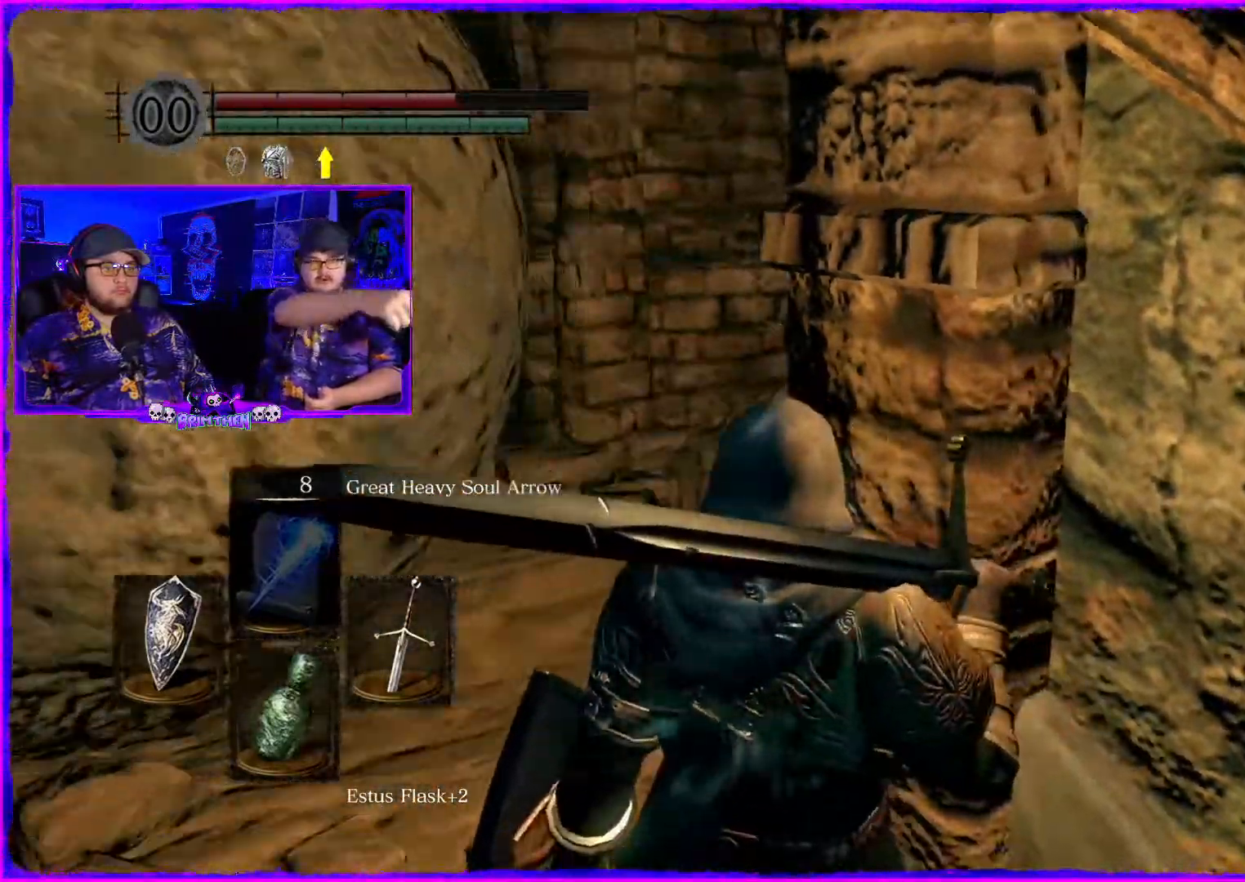
{"buttons": [], "left_stick": "right", "right_stick": "center", "events": [[84, "right_stick", "center"], [167, "right_stick", "left"], [301, "left_stick", "right"], [384, "right_stick", "center"]]}
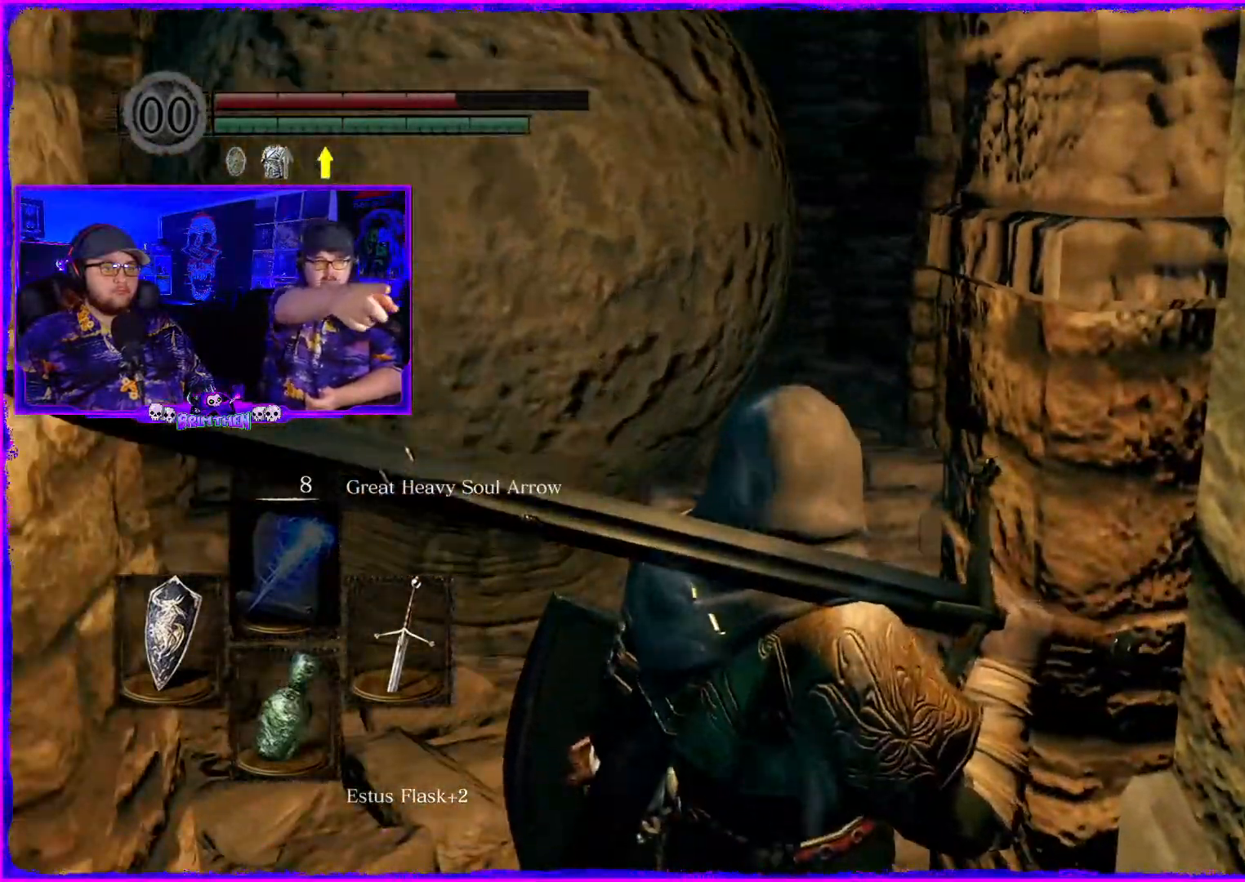
{"buttons": [], "left_stick": "up", "right_stick": "down", "events": [[284, "left_stick", "up"], [417, "right_stick", "down"]]}
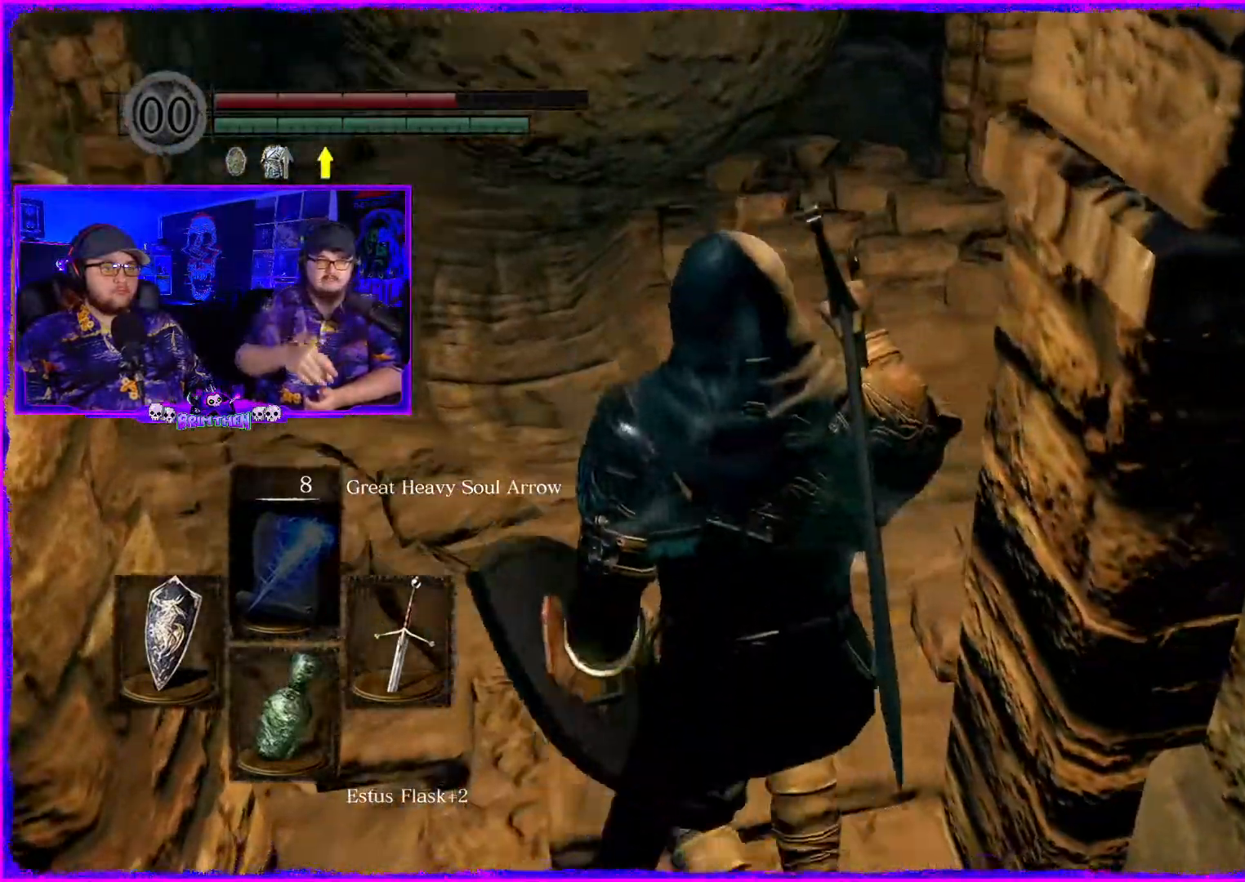
{"buttons": [], "left_stick": "up", "right_stick": "center", "events": [[16, "right_stick", "center"], [83, "right_stick", "down"], [283, "right_stick", "up-right"], [434, "right_stick", "center"]]}
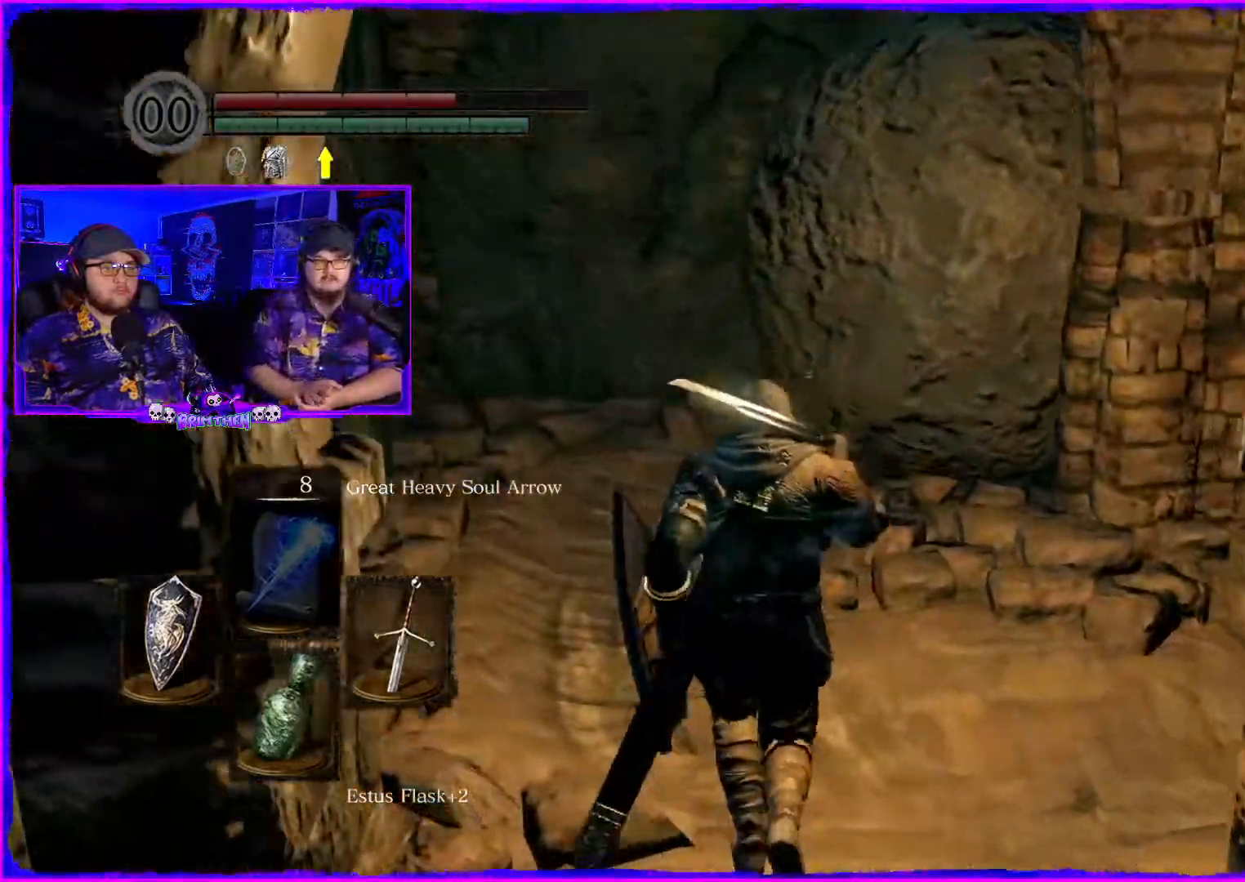
{"buttons": [], "left_stick": "up", "right_stick": "right", "events": [[501, "right_stick", "right"]]}
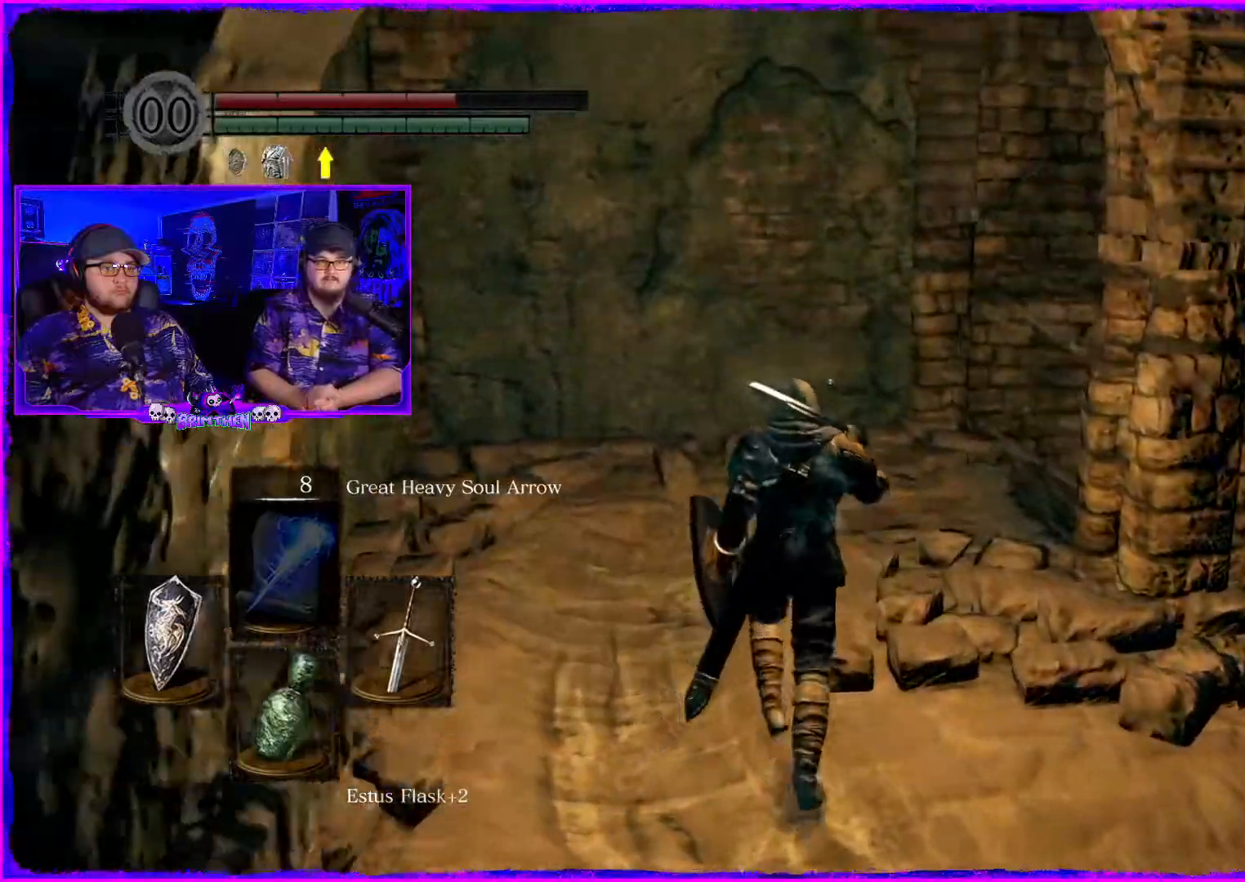
{"buttons": [], "left_stick": "up", "right_stick": "down-right", "events": [[500, "right_stick", "down-right"]]}
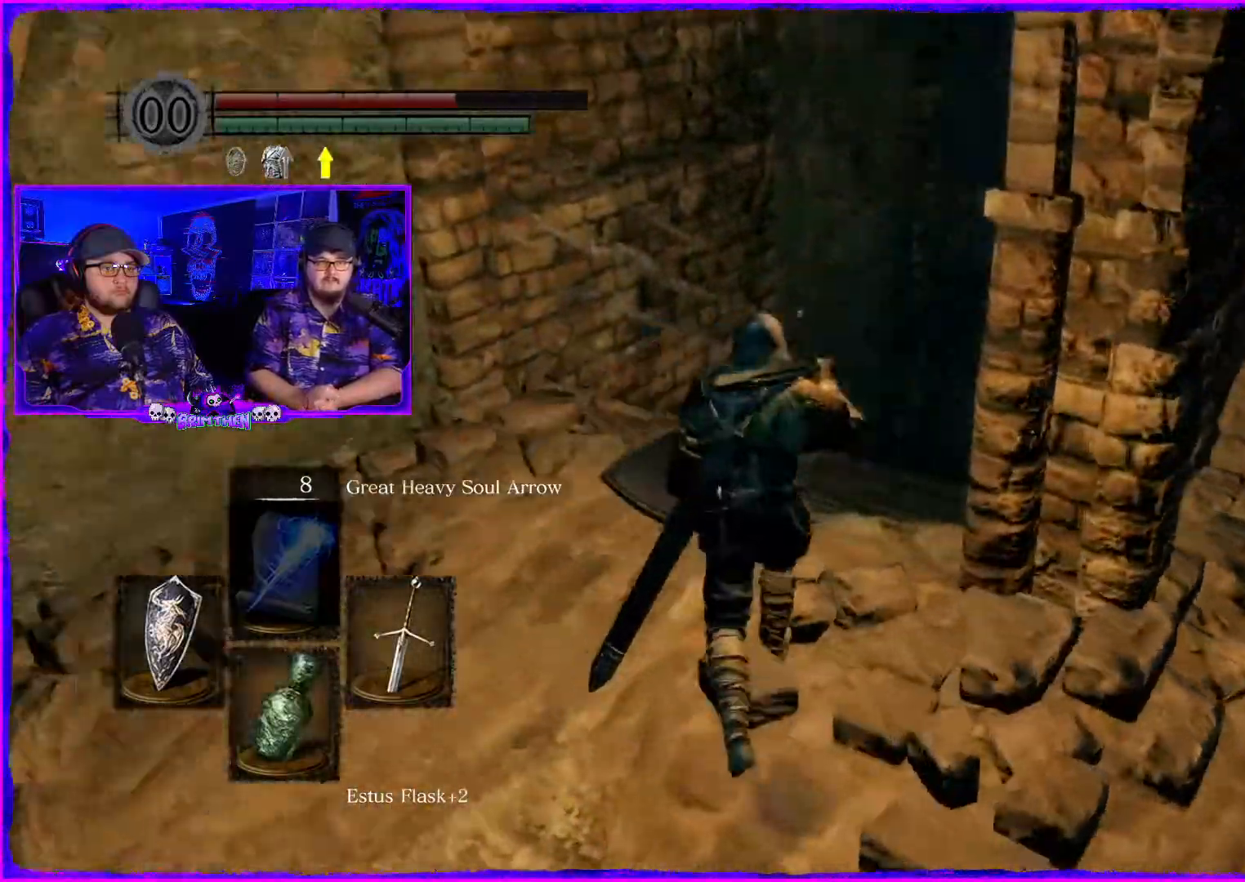
{"buttons": [], "left_stick": "up", "right_stick": "right", "events": [[117, "right_stick", "right"]]}
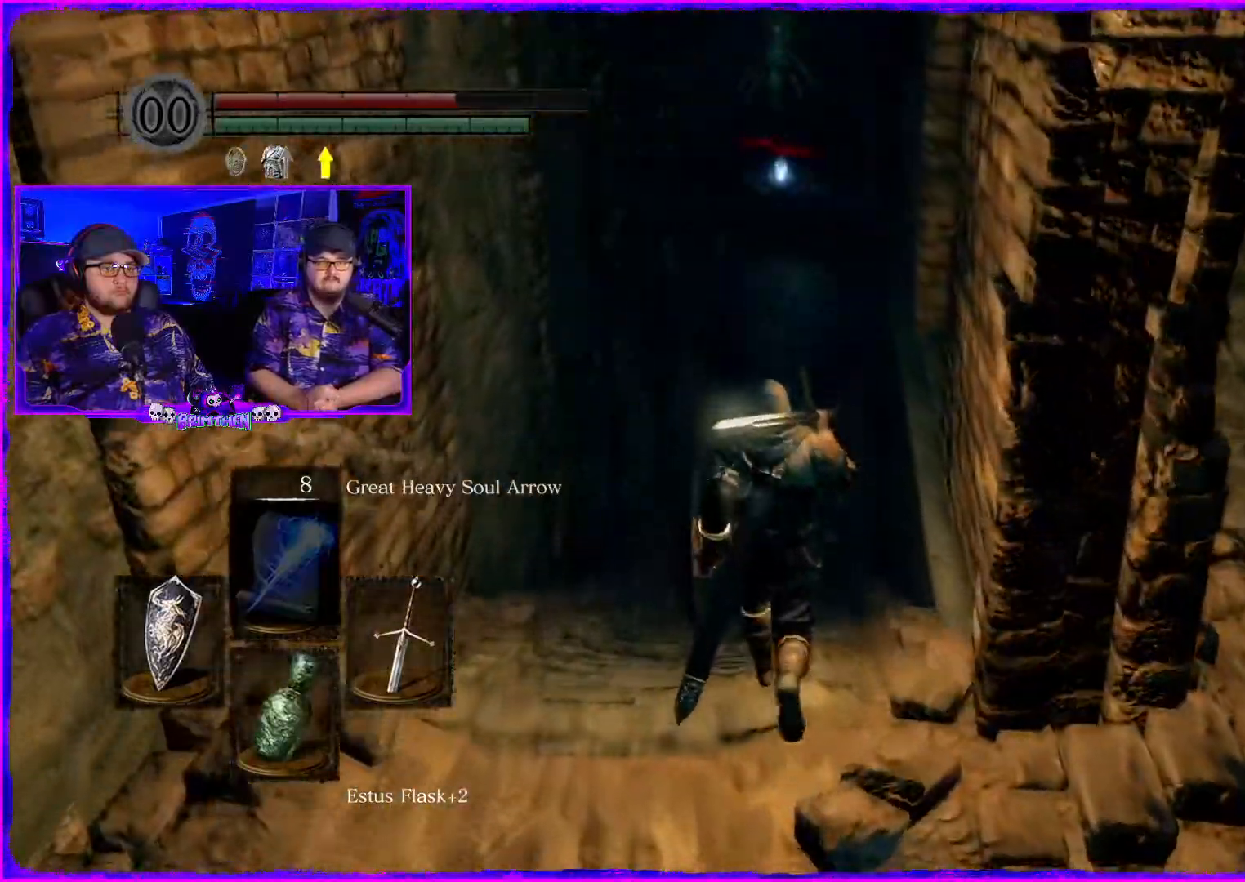
{"buttons": ["CIRCLE"], "left_stick": "up", "right_stick": "right", "events": [[16, "CIRCLE", "down"]]}
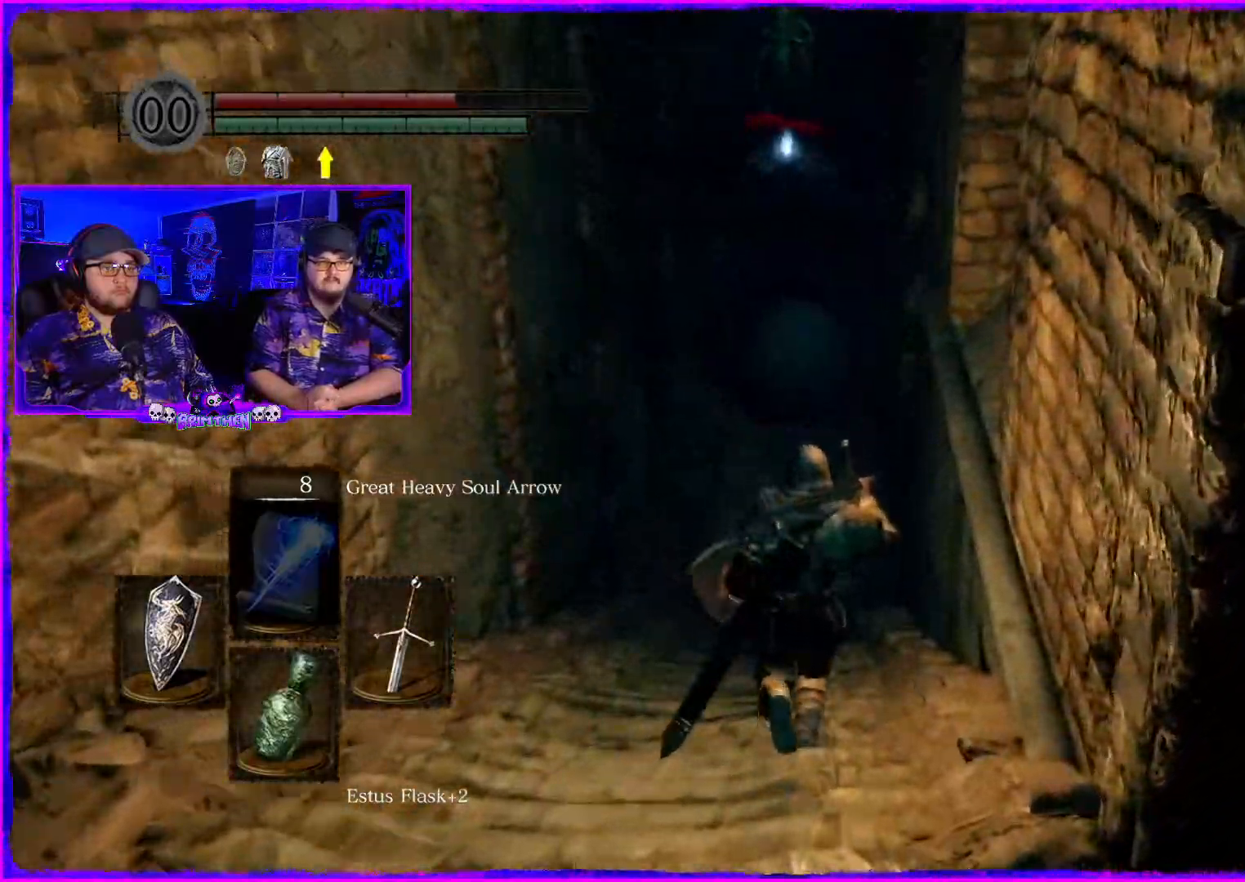
{"buttons": ["CIRCLE"], "left_stick": "up", "right_stick": "center", "events": [[200, "right_stick", "center"]]}
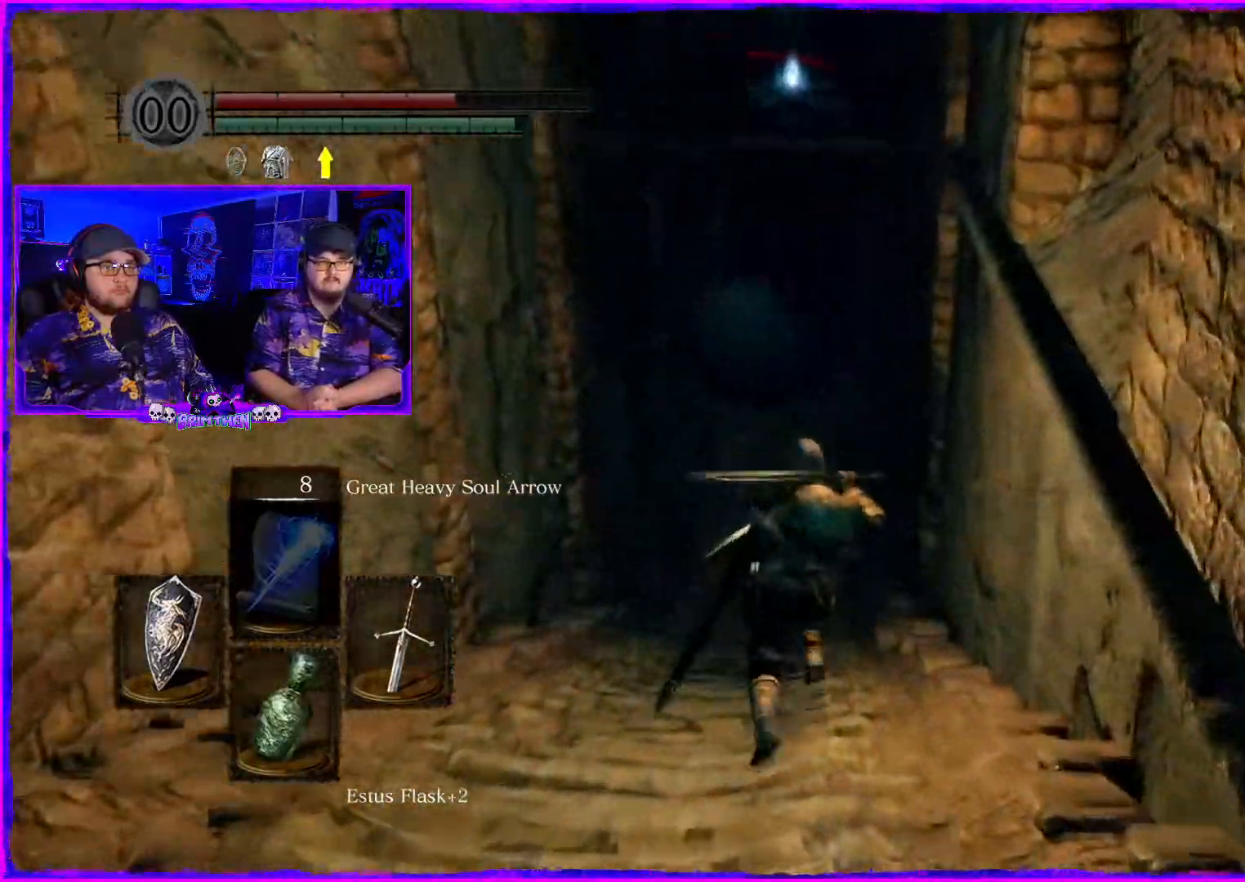
{"buttons": ["CIRCLE"], "left_stick": "up", "right_stick": "center"}